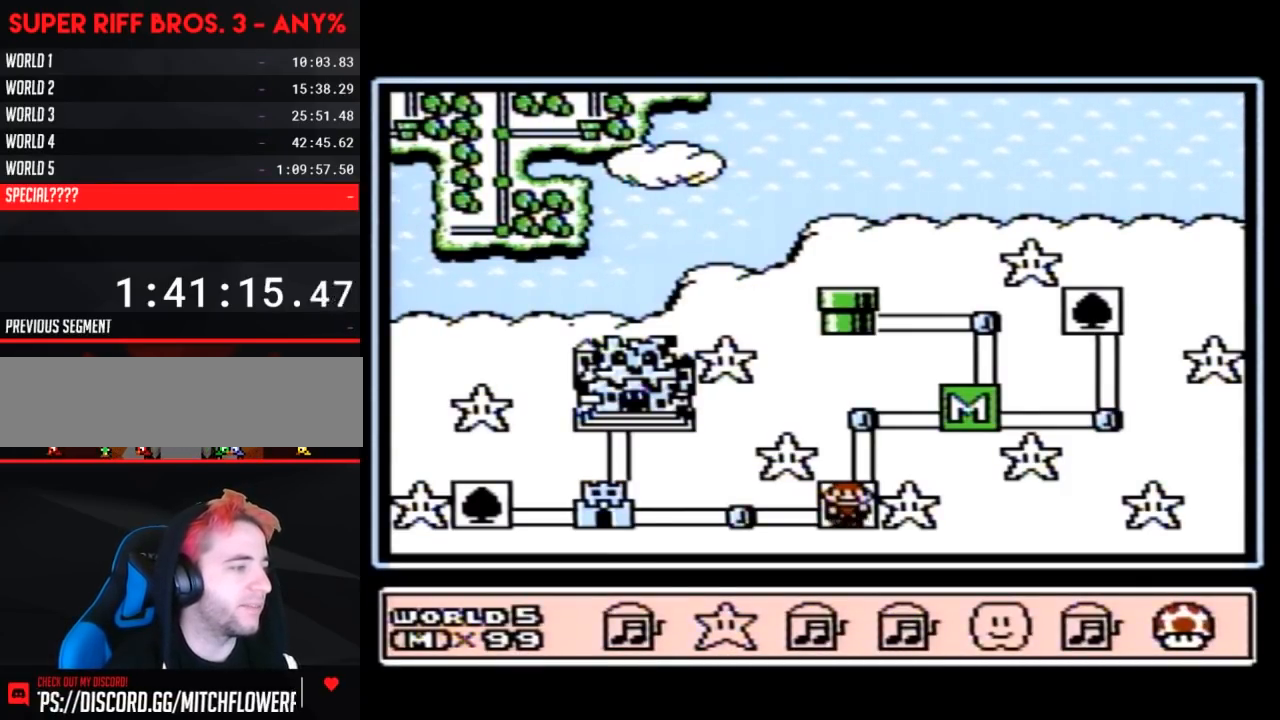
Gameplay with a controller (Nintendo layout); each line is a JSON object with the inputs held at the frame after it. "events" lists button and stick changes between this image and that frame as [ms after this image, input, new state], when the widget could be followed in between. Not read: L3 R3.
{"buttons": [], "events": [[83, "A", "down"], [83, "DPAD_RIGHT", "up"], [183, "A", "up"]]}
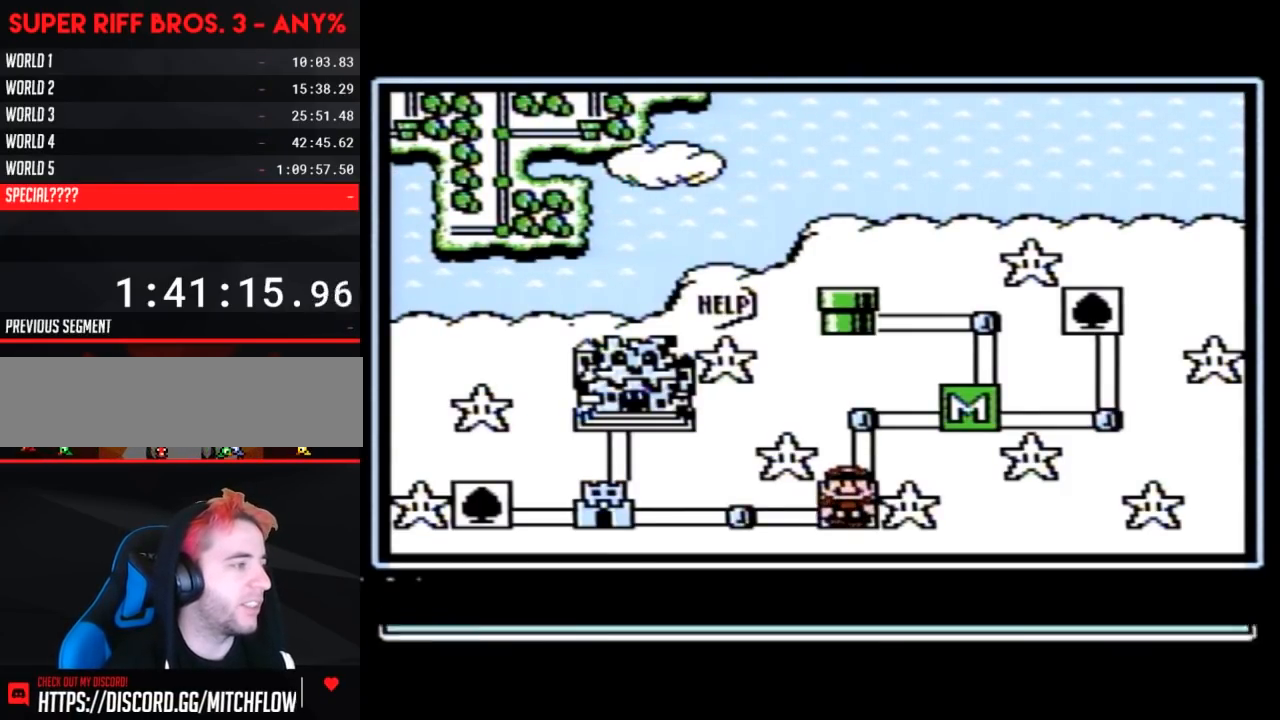
{"buttons": [], "events": []}
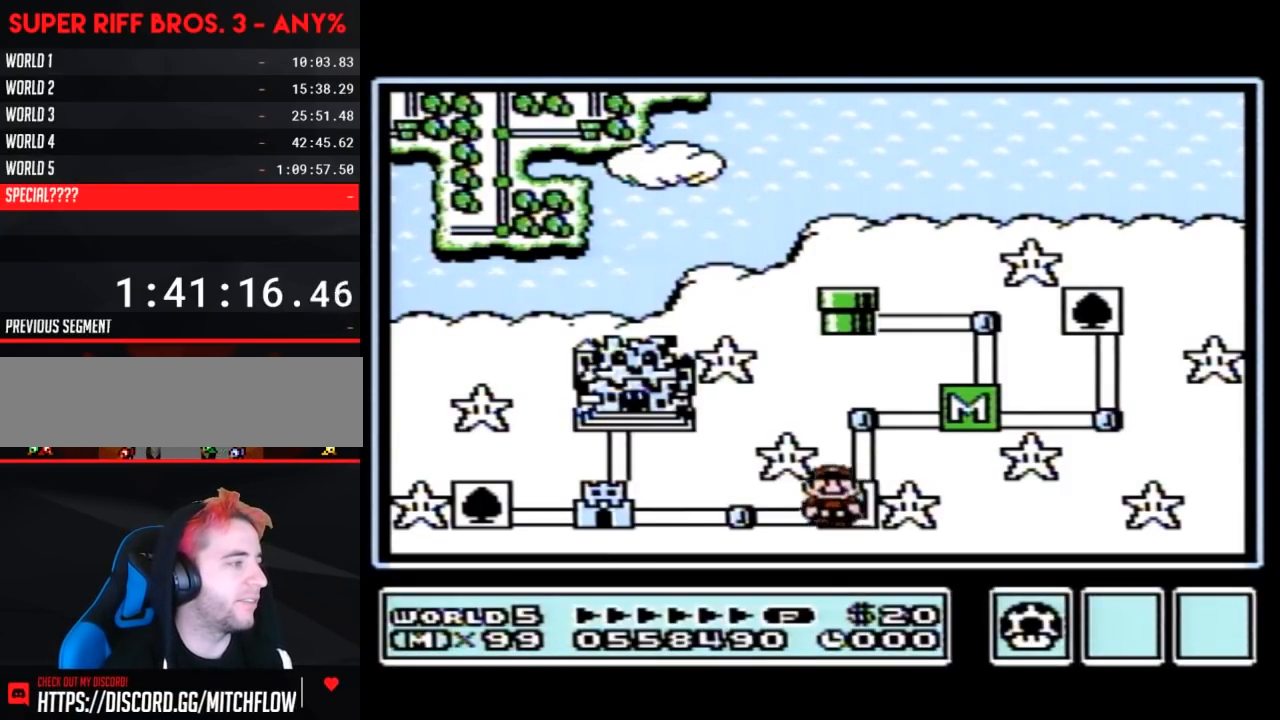
{"buttons": [], "events": [[17, "DPAD_LEFT", "down"], [367, "DPAD_LEFT", "up"], [433, "DPAD_UP", "down"], [467, "DPAD_UP", "up"]]}
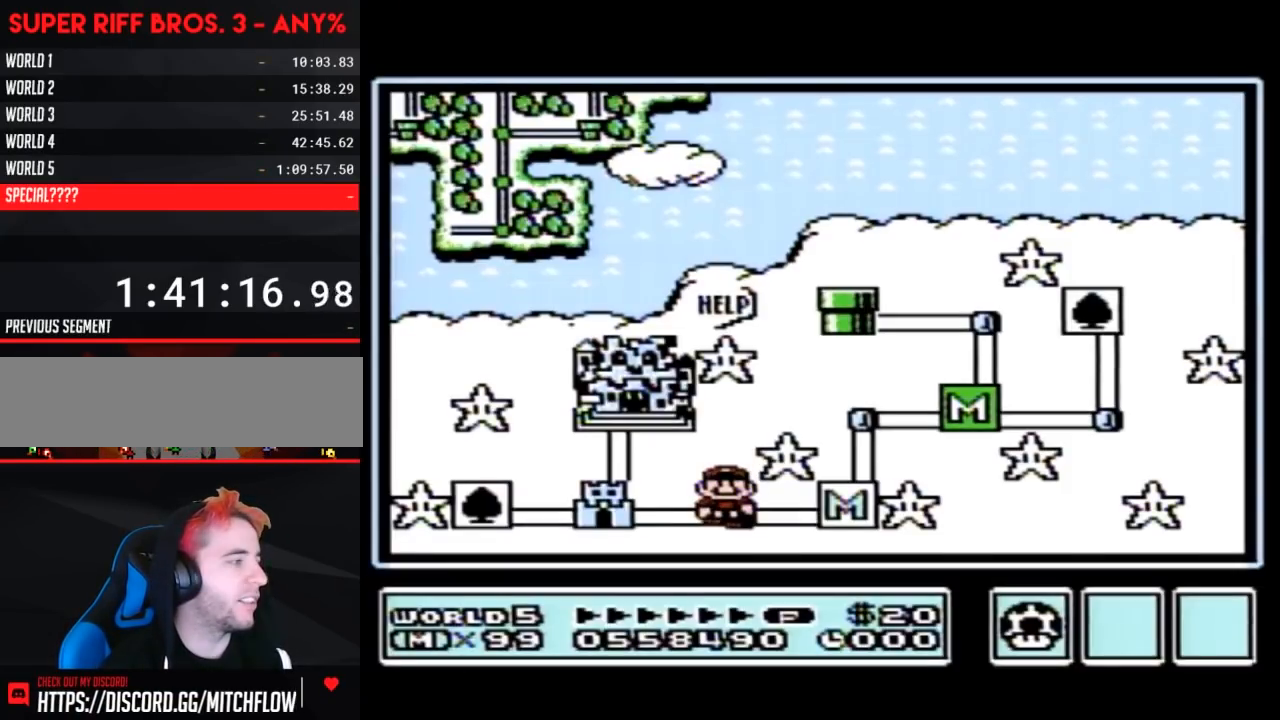
{"buttons": [], "events": []}
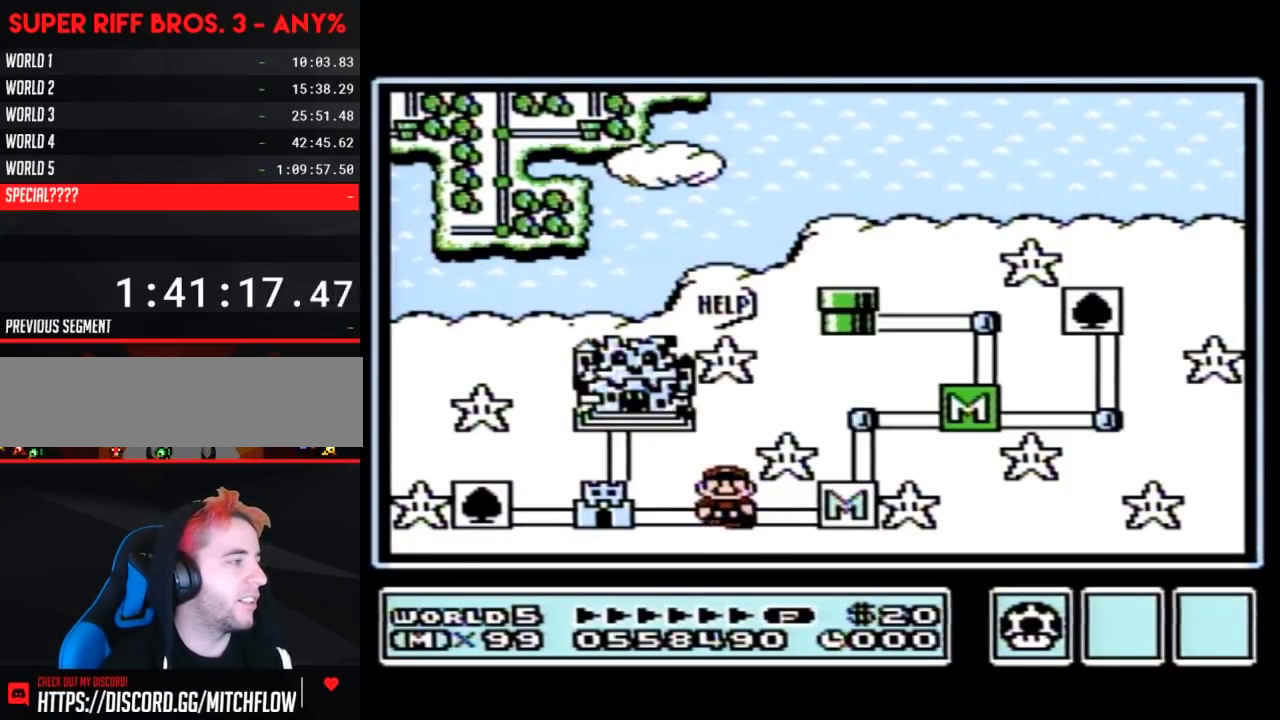
{"buttons": ["DPAD_LEFT"], "events": [[183, "DPAD_LEFT", "down"]]}
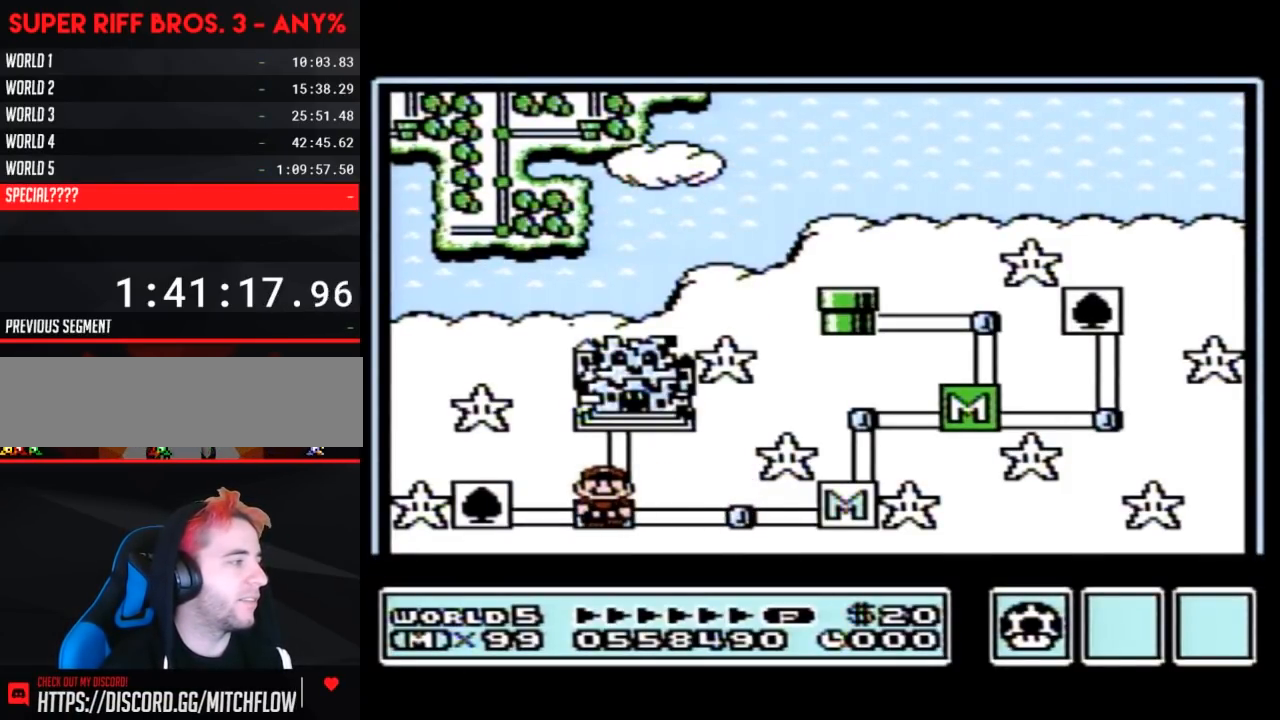
{"buttons": ["DPAD_LEFT"], "events": []}
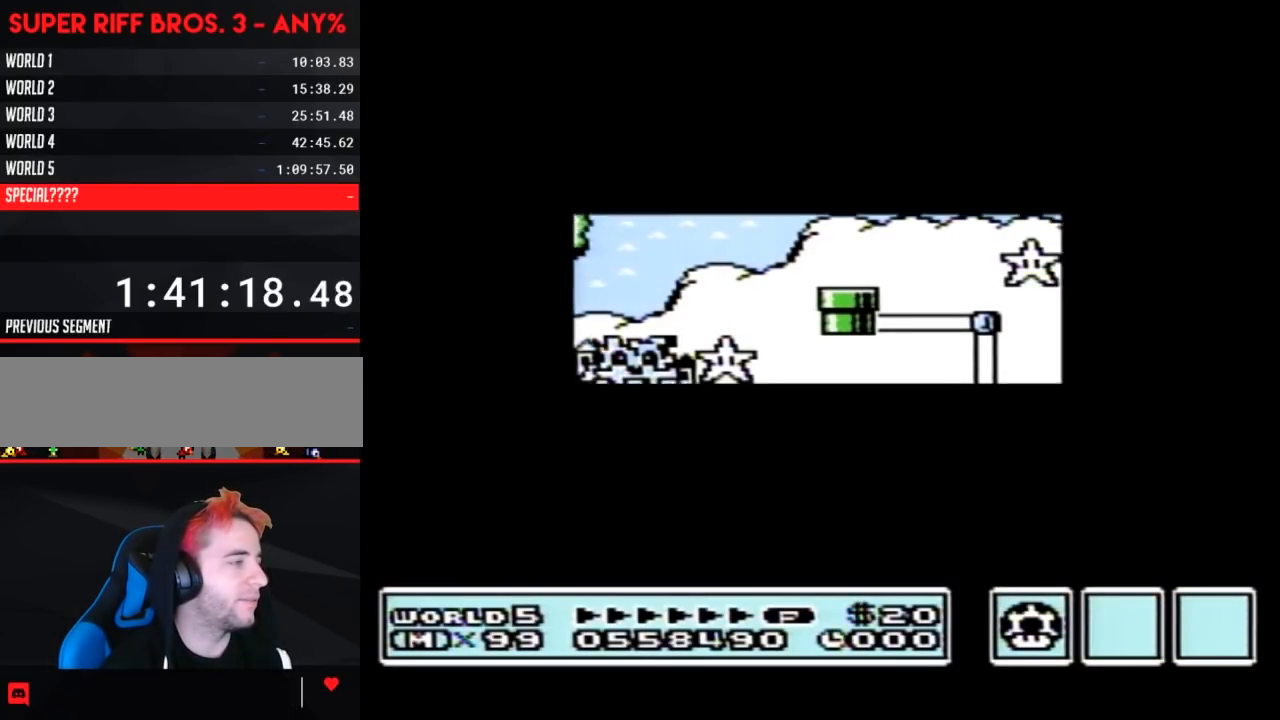
{"buttons": ["DPAD_LEFT"], "events": []}
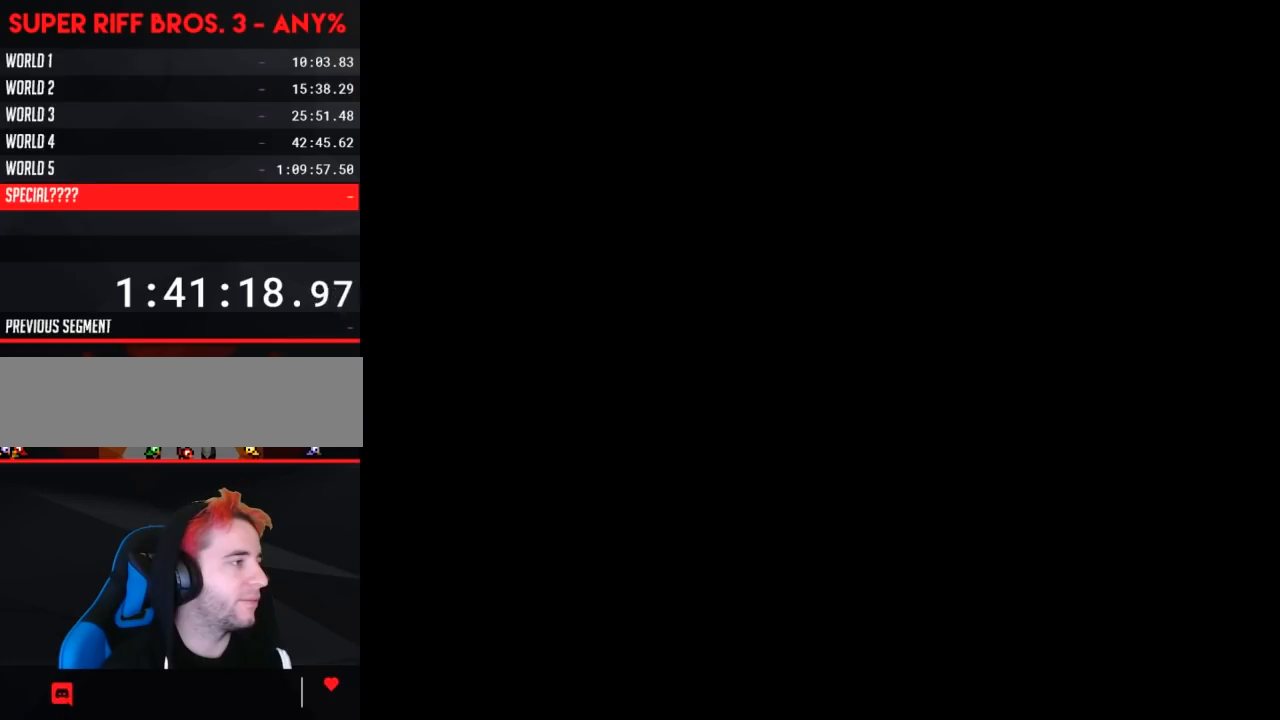
{"buttons": ["B", "DPAD_RIGHT"], "events": [[183, "DPAD_LEFT", "up"], [217, "A", "down"], [250, "A", "up"], [250, "B", "down"], [250, "DPAD_RIGHT", "down"]]}
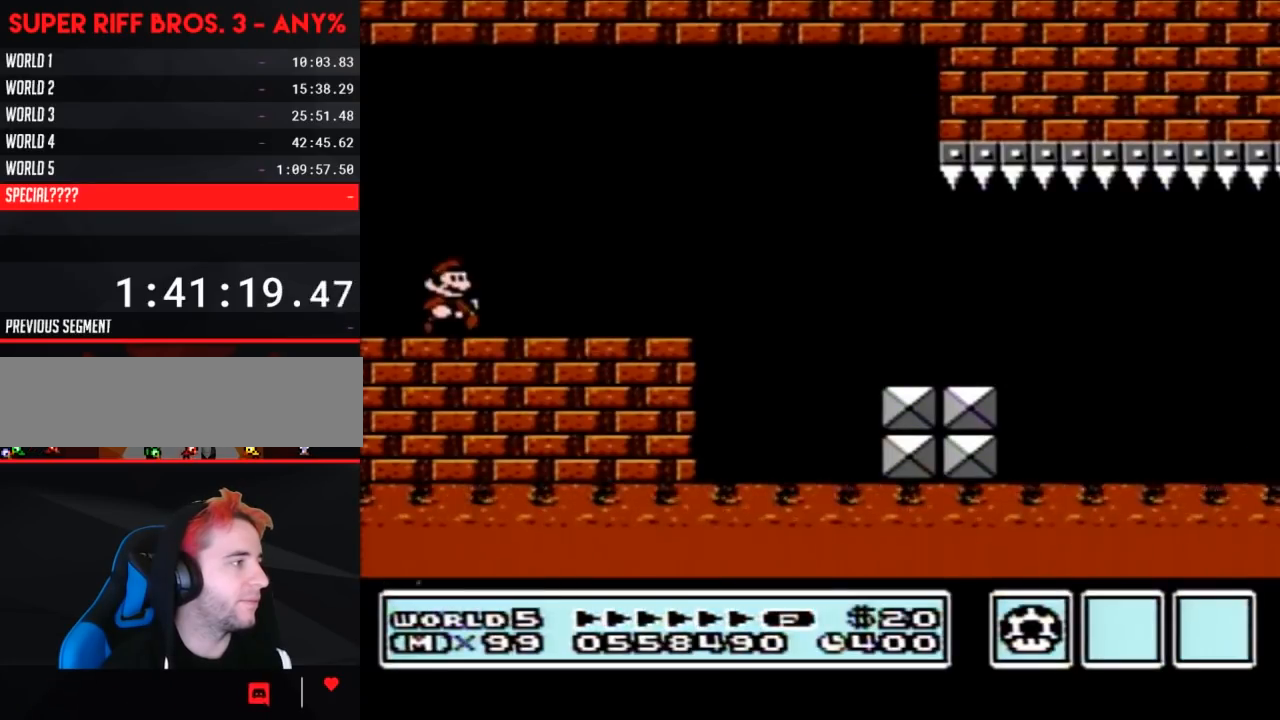
{"buttons": ["B", "DPAD_RIGHT"], "events": []}
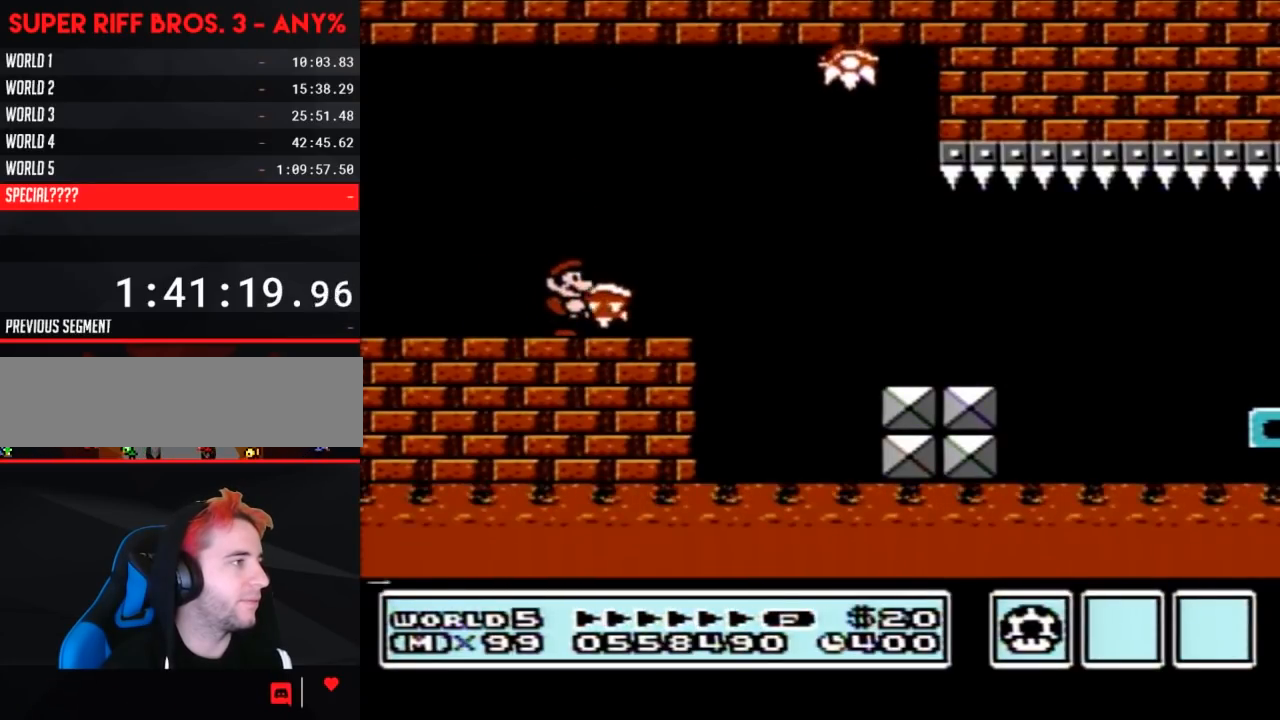
{"buttons": ["B"], "events": [[50, "DPAD_RIGHT", "up"]]}
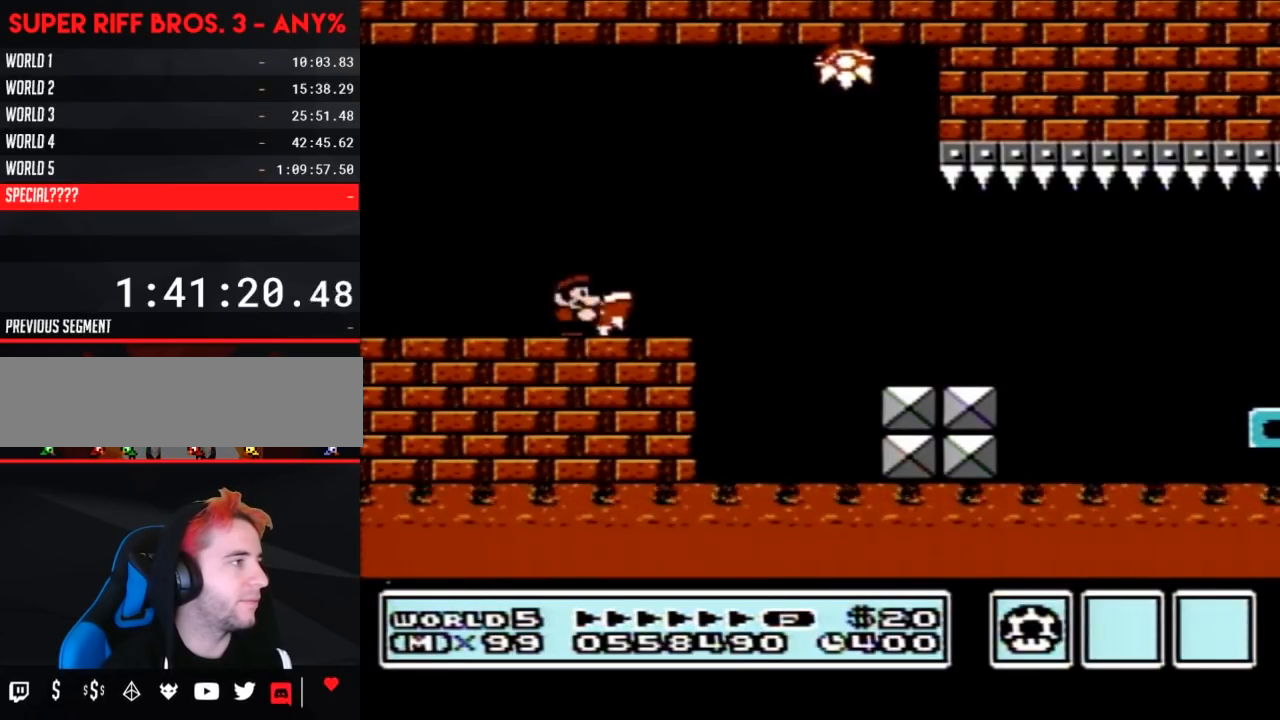
{"buttons": ["A", "B", "DPAD_DOWN"], "events": [[150, "DPAD_RIGHT", "down"], [433, "DPAD_DOWN", "down"], [467, "DPAD_RIGHT", "up"], [500, "A", "down"]]}
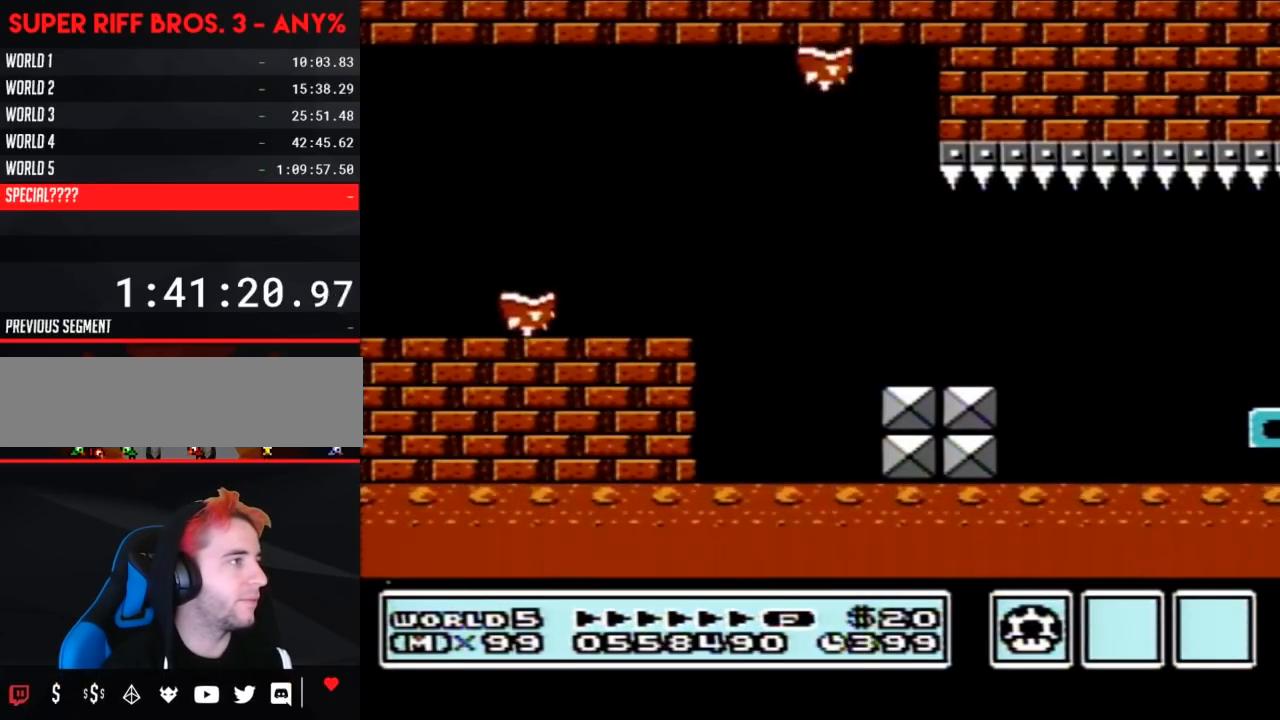
{"buttons": ["A", "B", "DPAD_RIGHT"], "events": [[17, "DPAD_RIGHT", "down"], [50, "DPAD_DOWN", "up"]]}
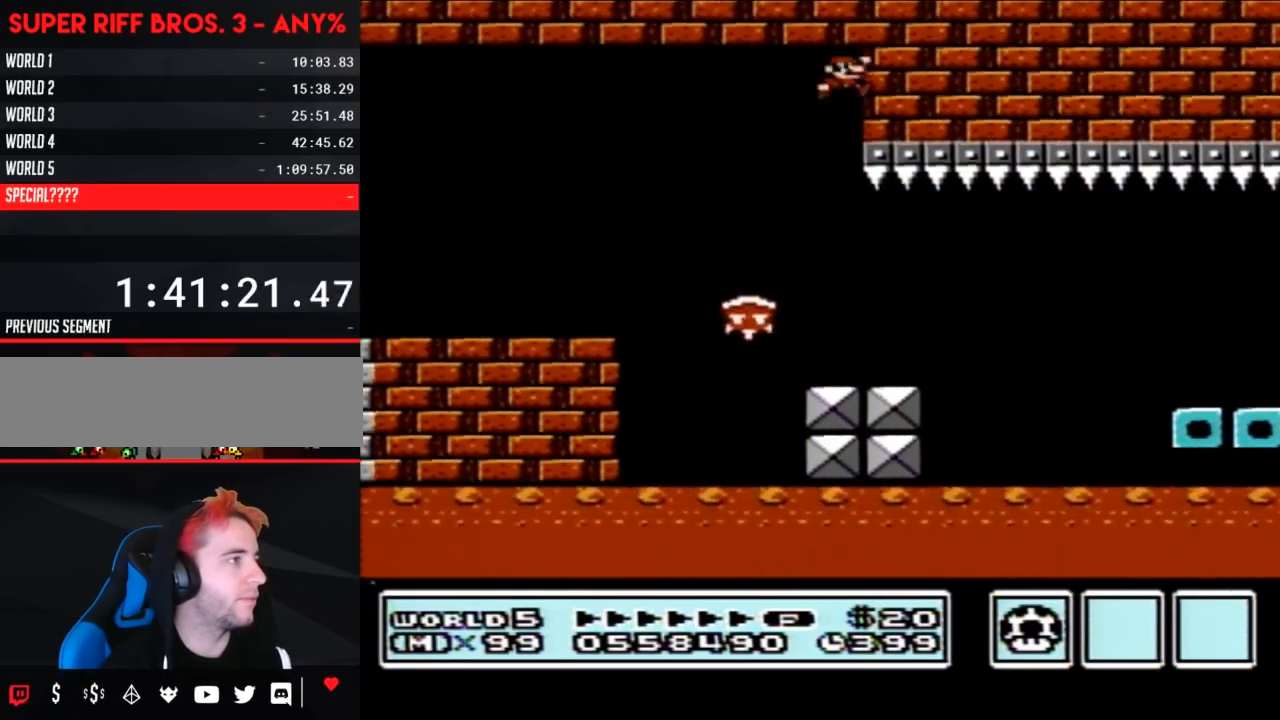
{"buttons": ["B"], "events": [[217, "DPAD_RIGHT", "up"], [250, "A", "up"]]}
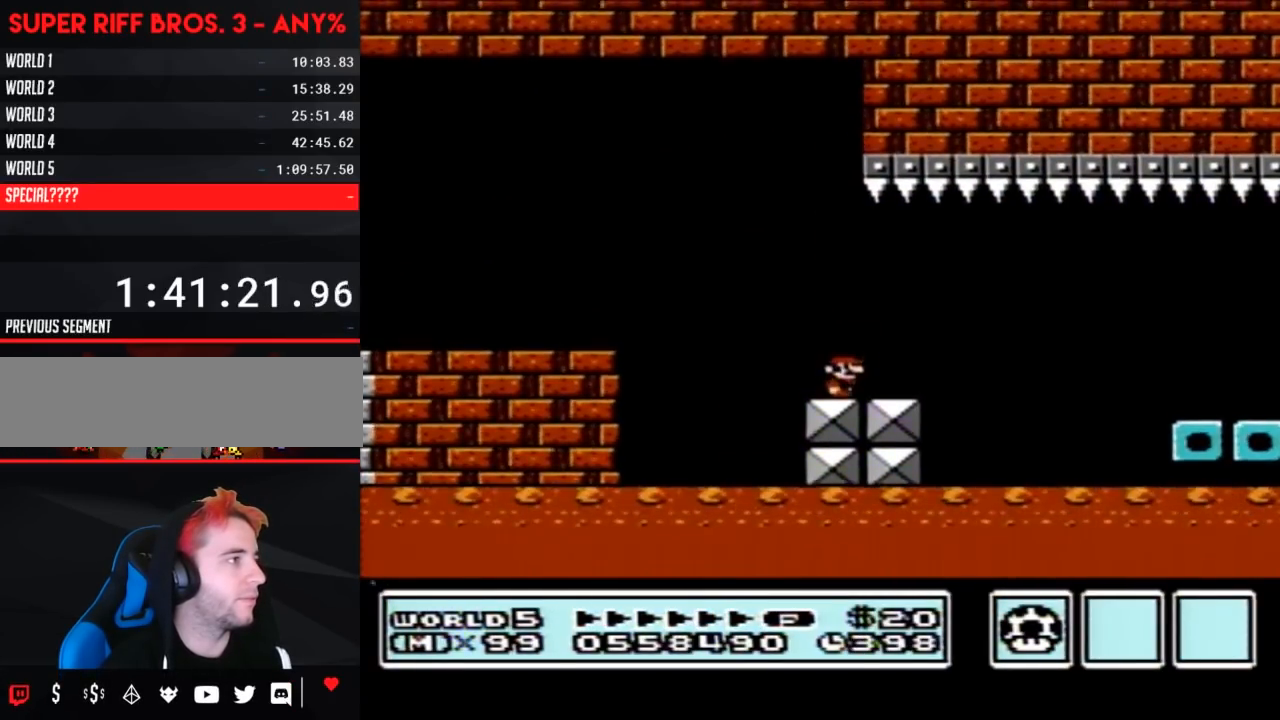
{"buttons": [], "events": [[33, "B", "up"], [400, "DPAD_DOWN", "down"], [467, "DPAD_DOWN", "up"]]}
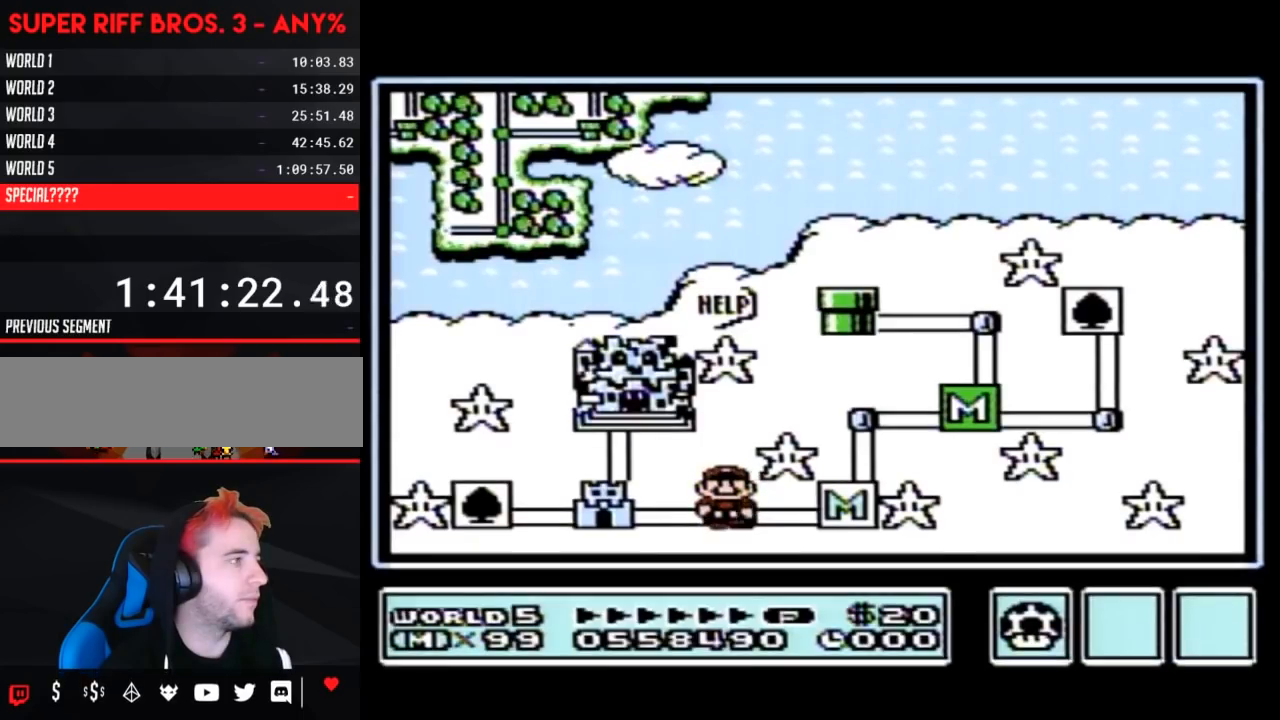
{"buttons": ["B"], "events": [[50, "B", "down"]]}
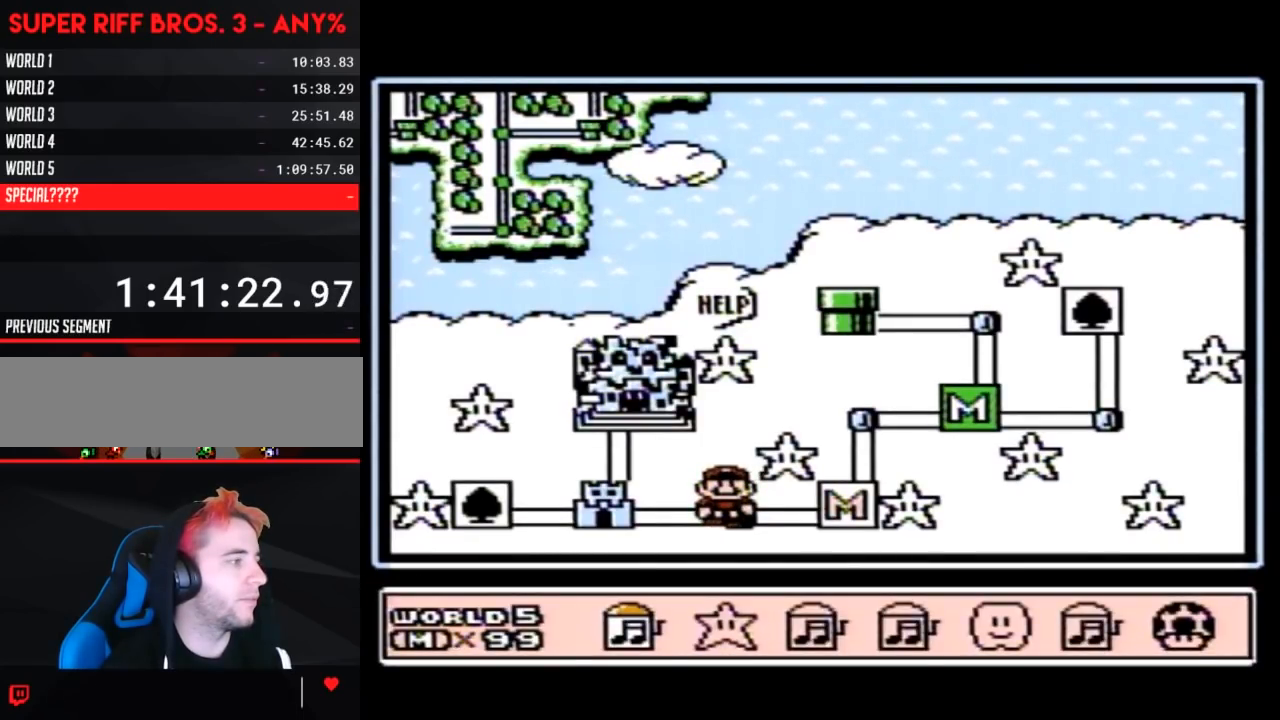
{"buttons": ["DPAD_LEFT"], "events": [[33, "B", "up"], [117, "B", "down"], [250, "B", "up"], [467, "DPAD_LEFT", "down"]]}
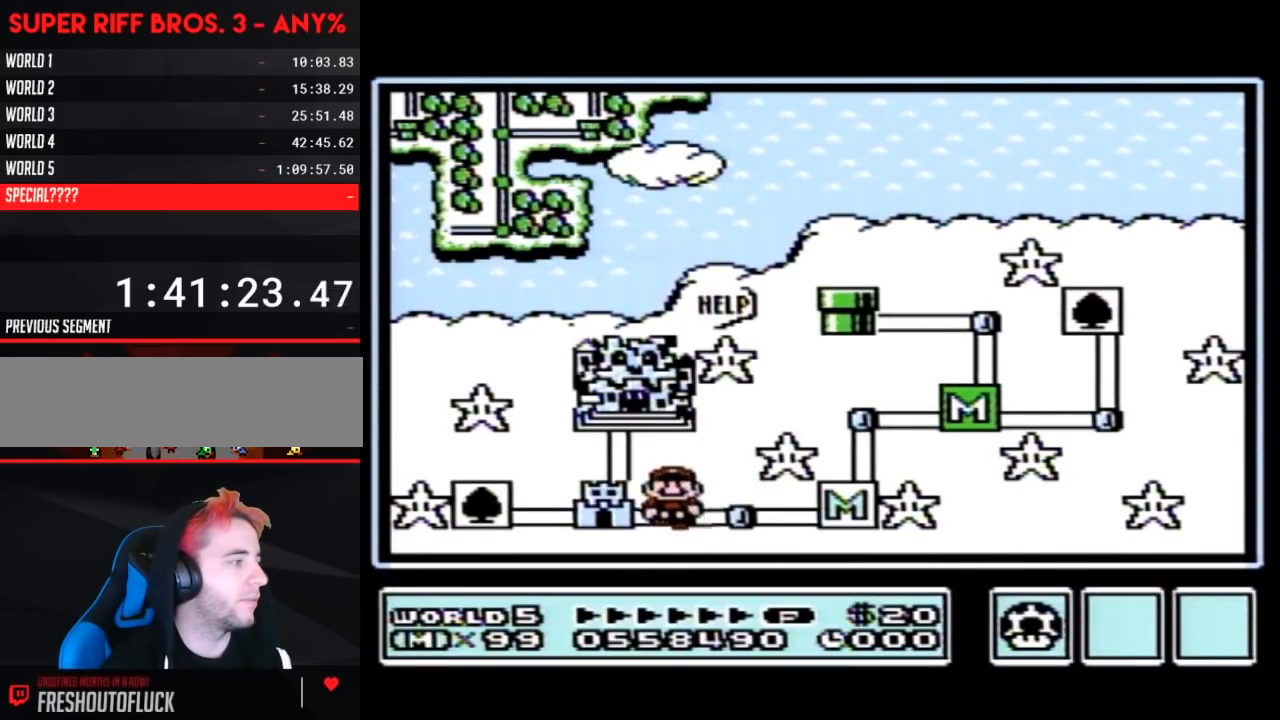
{"buttons": ["DPAD_LEFT"], "events": []}
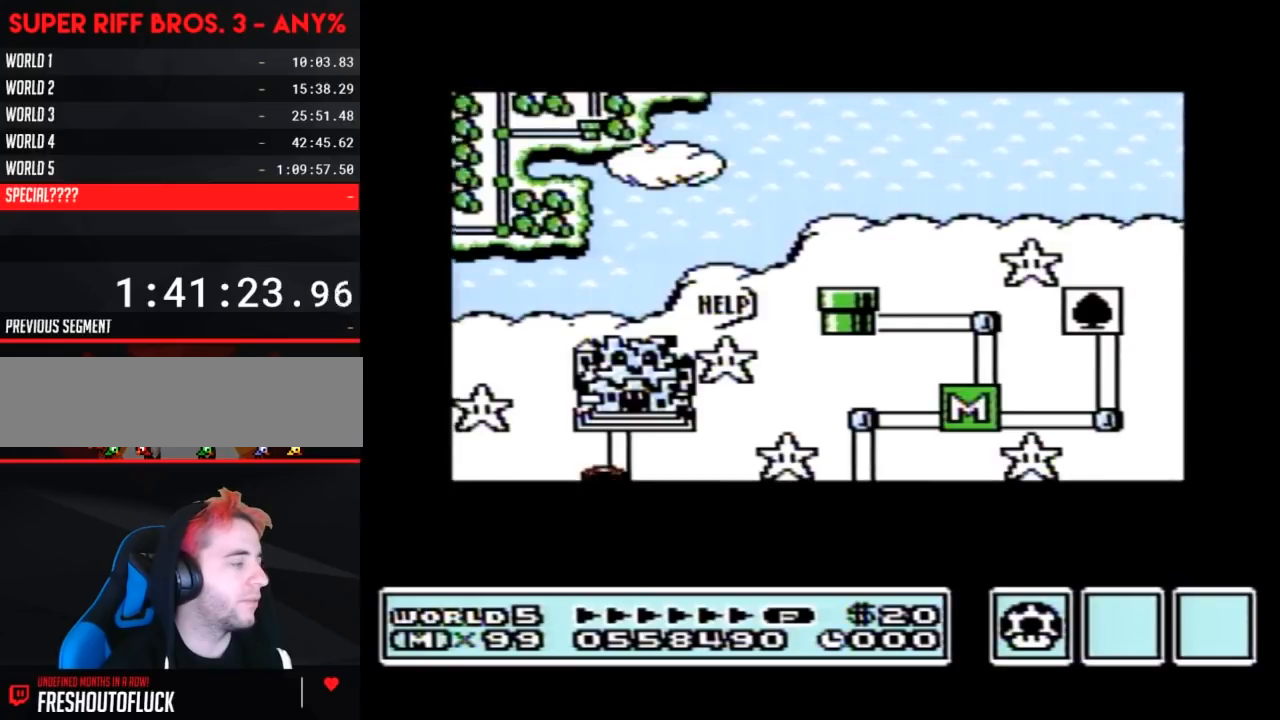
{"buttons": ["DPAD_LEFT"], "events": []}
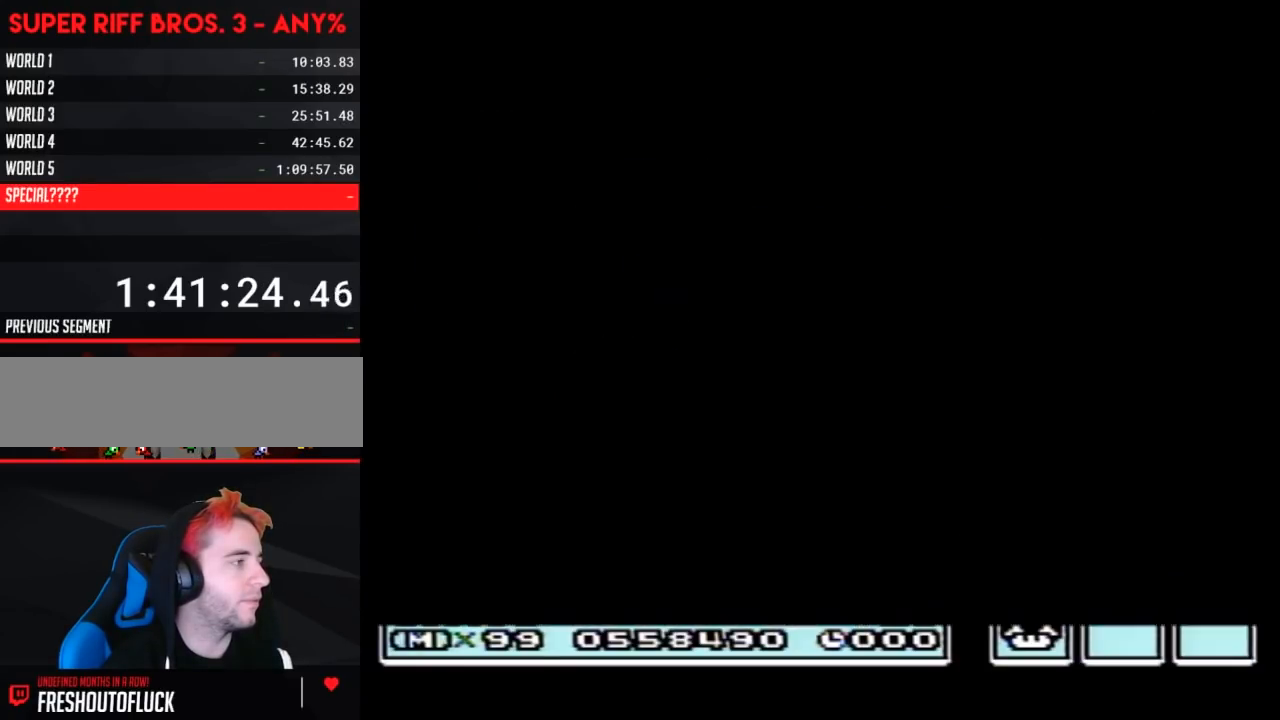
{"buttons": ["A"], "events": [[500, "A", "down"], [500, "DPAD_LEFT", "up"]]}
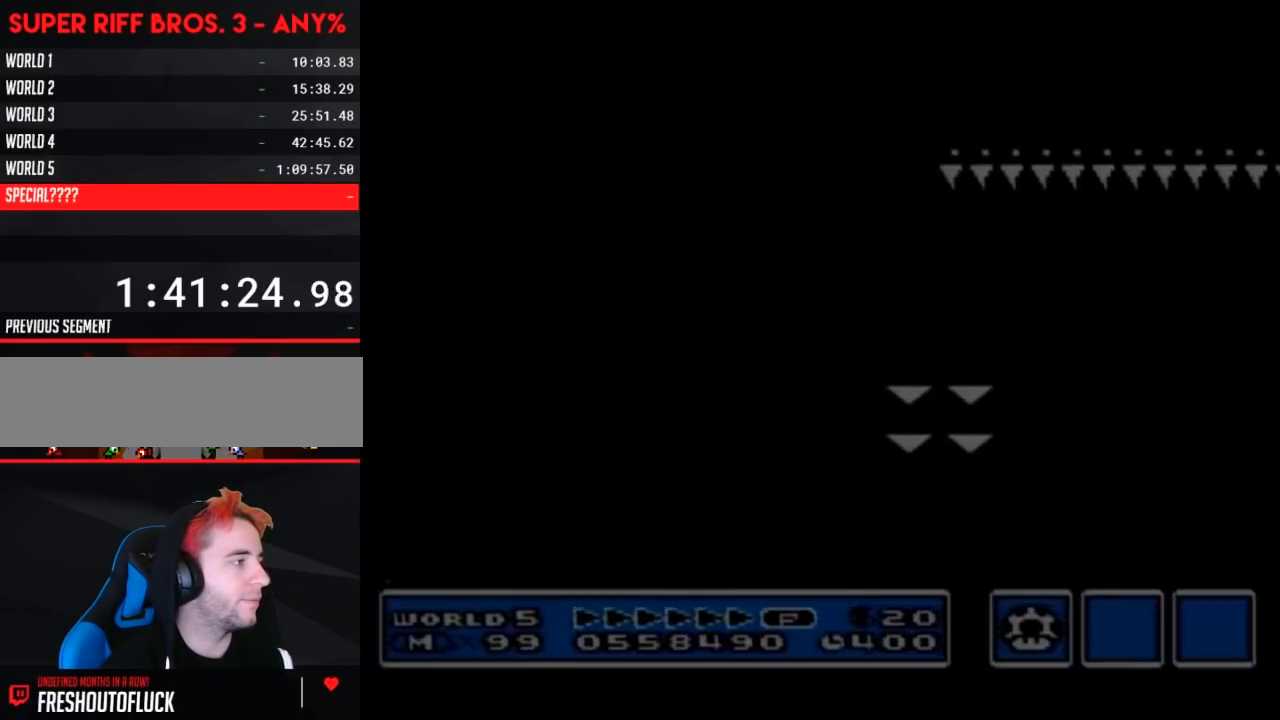
{"buttons": ["B", "DPAD_LEFT"], "events": [[33, "A", "up"], [33, "B", "down"], [367, "DPAD_LEFT", "down"]]}
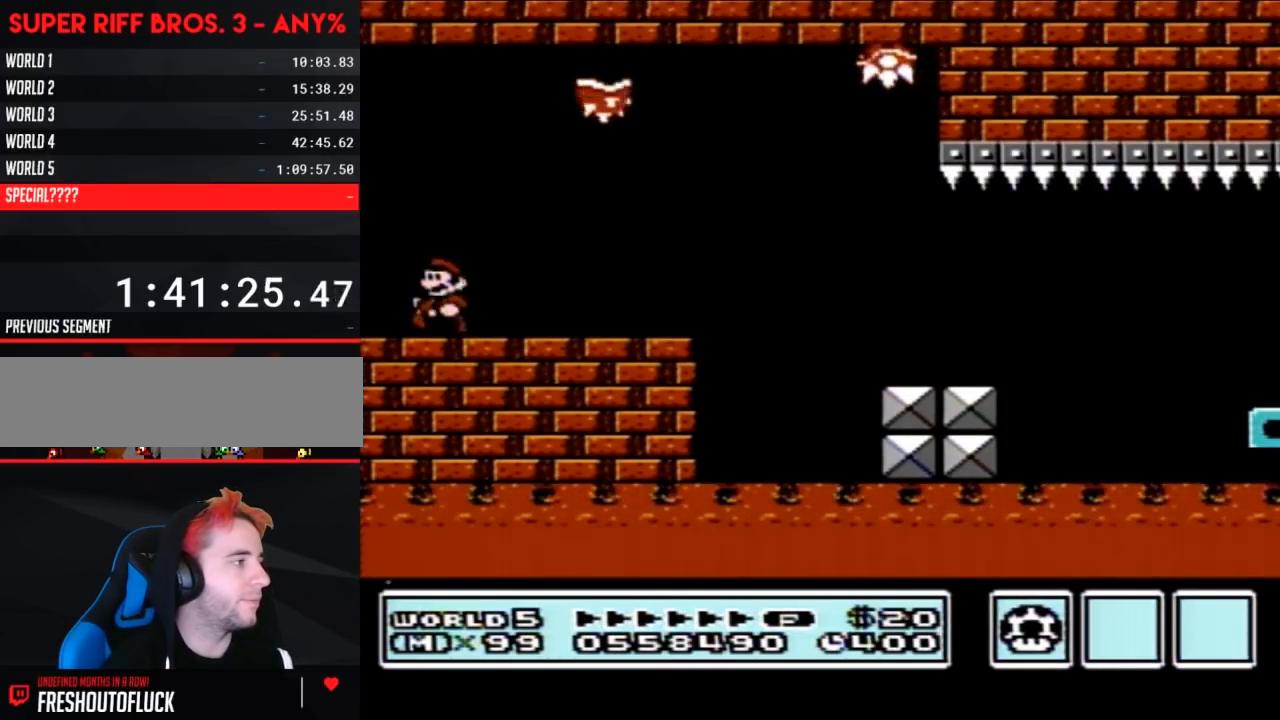
{"buttons": ["A", "B", "DPAD_RIGHT"], "events": [[117, "DPAD_LEFT", "up"], [150, "DPAD_RIGHT", "down"], [333, "DPAD_RIGHT", "up"], [433, "DPAD_RIGHT", "down"], [467, "A", "down"]]}
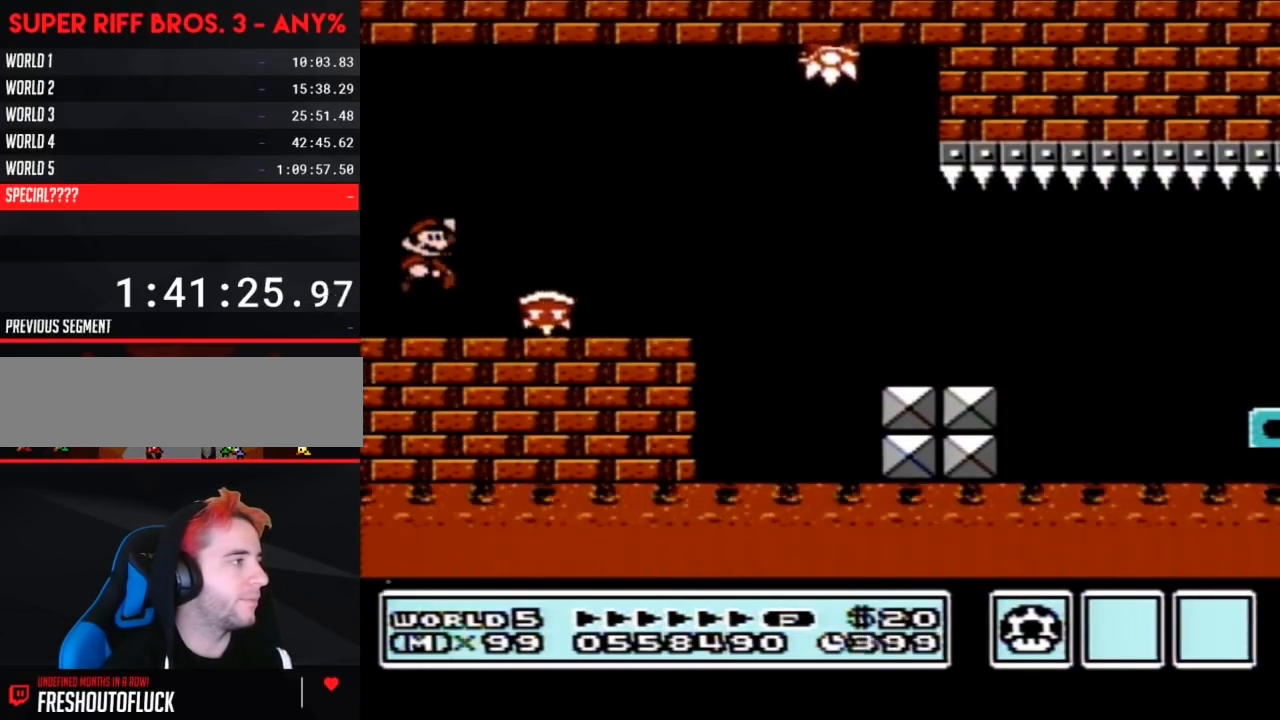
{"buttons": ["B"], "events": [[83, "A", "up"], [400, "DPAD_RIGHT", "up"]]}
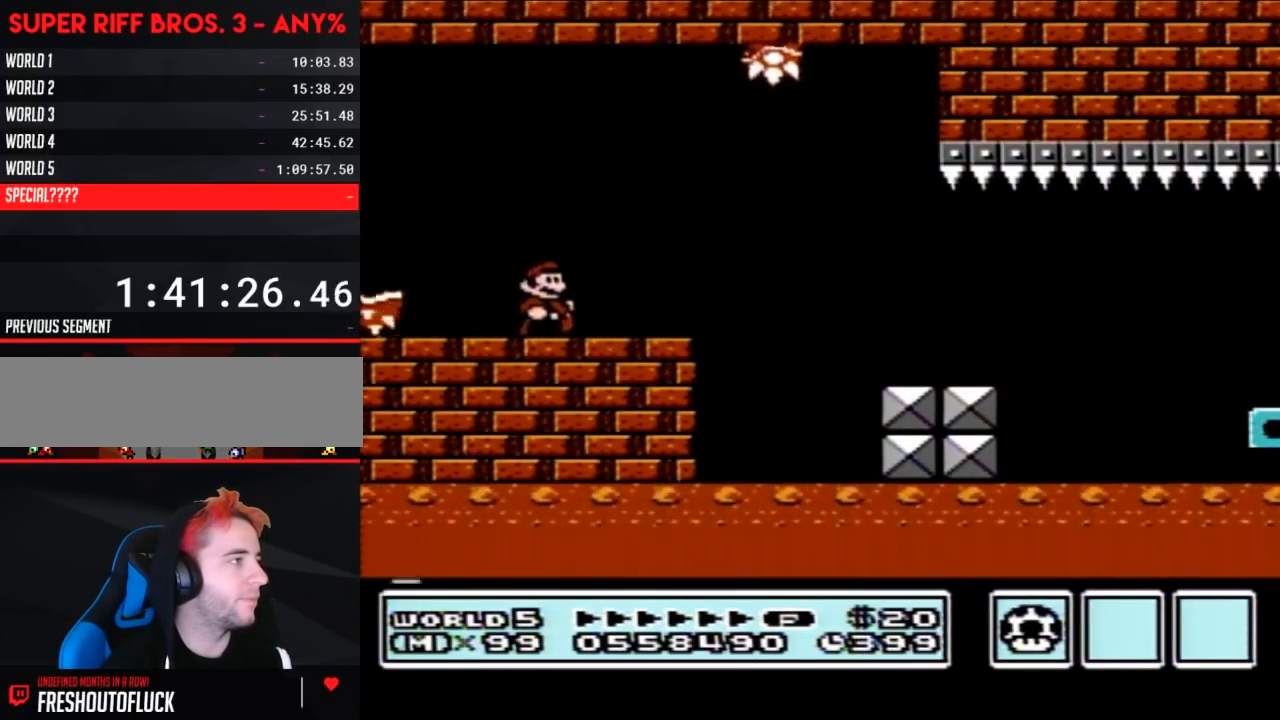
{"buttons": ["B", "DPAD_LEFT"], "events": [[117, "DPAD_LEFT", "down"]]}
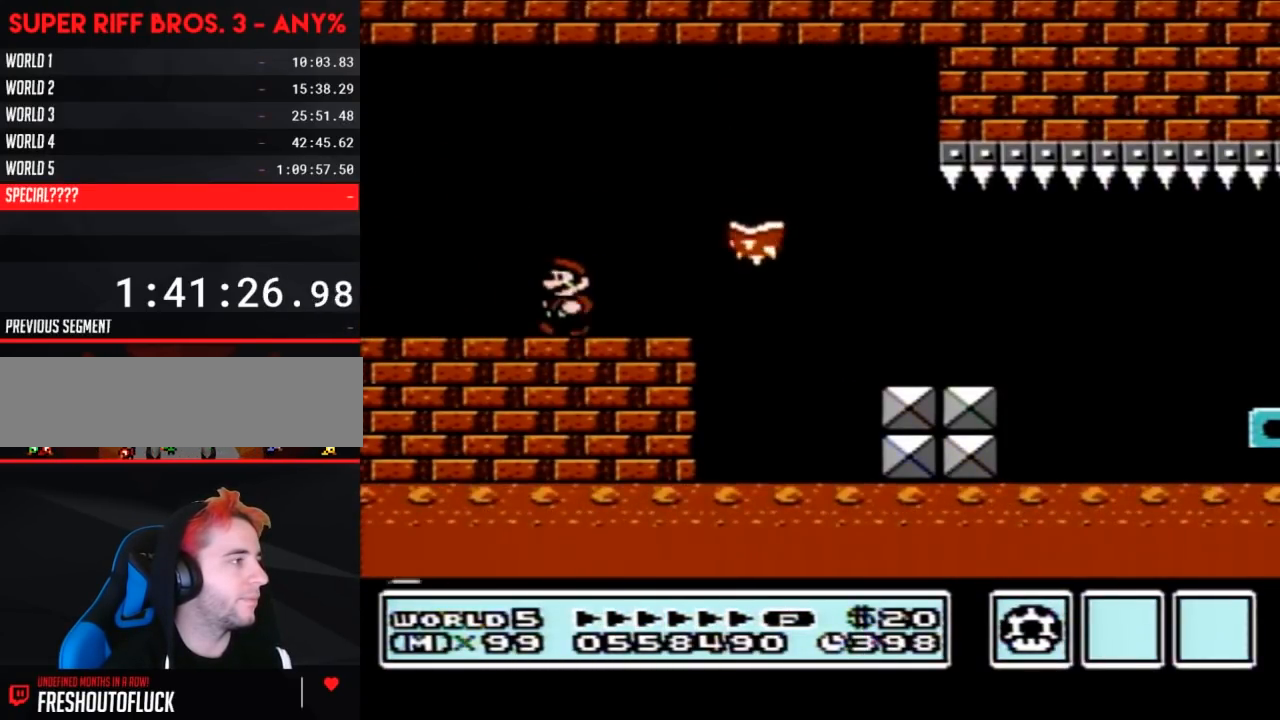
{"buttons": ["B"], "events": [[233, "DPAD_LEFT", "up"], [383, "DPAD_RIGHT", "down"], [483, "DPAD_RIGHT", "up"]]}
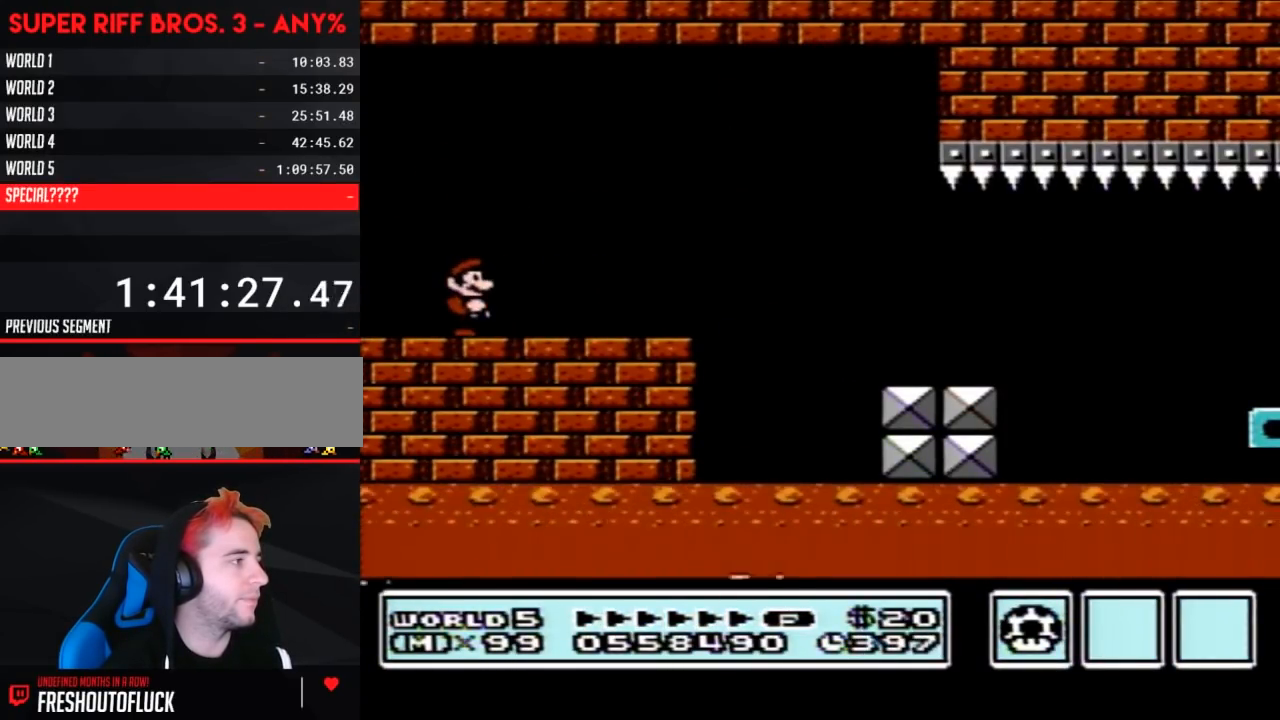
{"buttons": [], "events": [[417, "B", "up"]]}
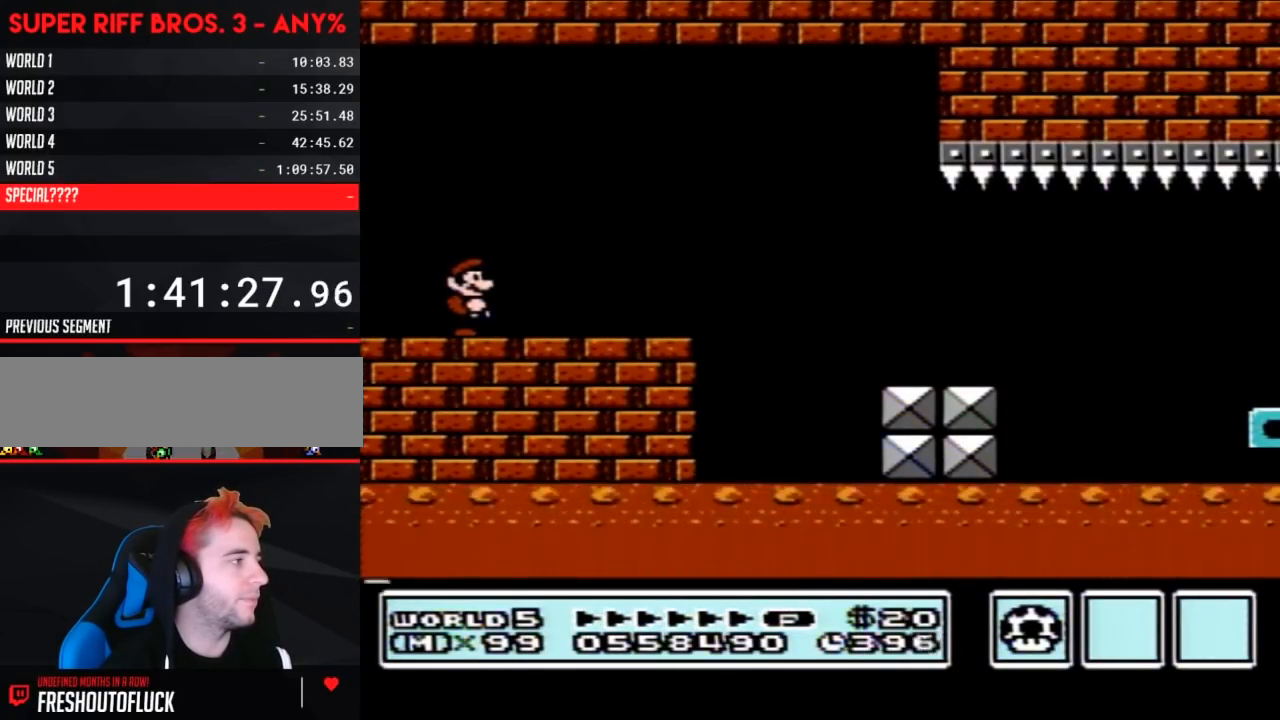
{"buttons": ["B", "DPAD_RIGHT"], "events": [[133, "DPAD_LEFT", "down"], [283, "DPAD_LEFT", "up"], [317, "B", "down"], [383, "DPAD_RIGHT", "down"]]}
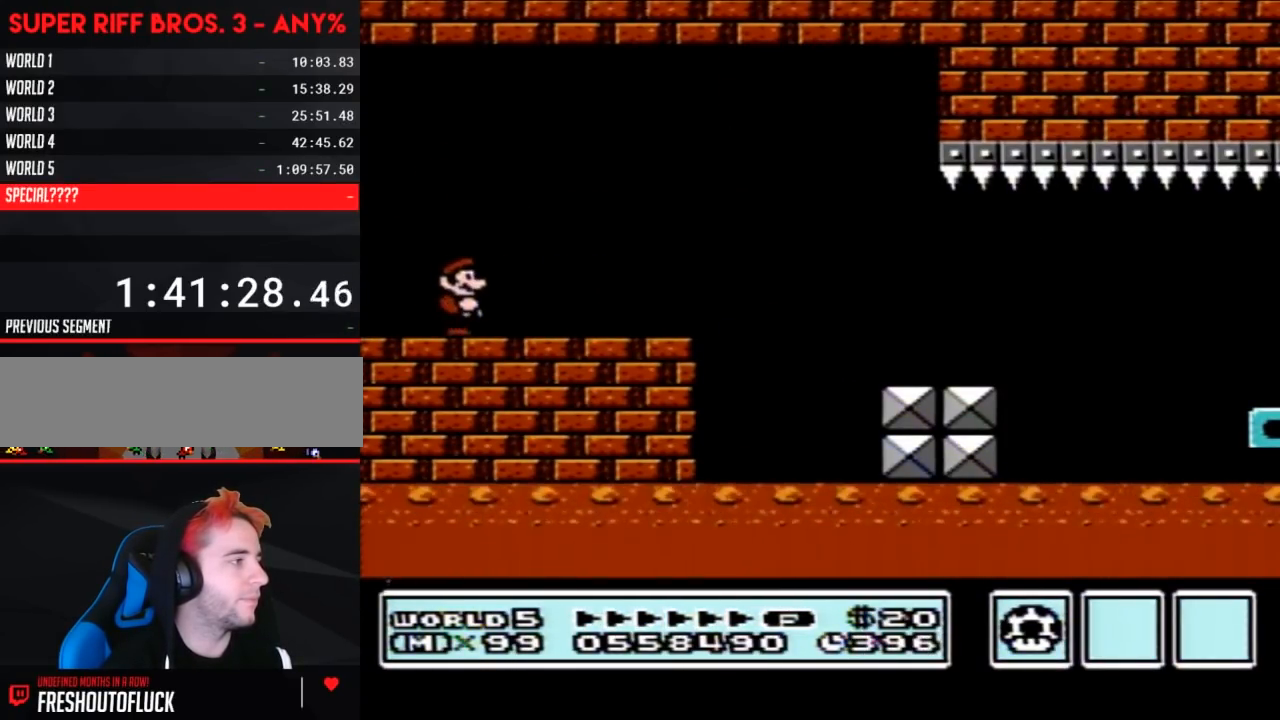
{"buttons": ["B", "DPAD_RIGHT"], "events": []}
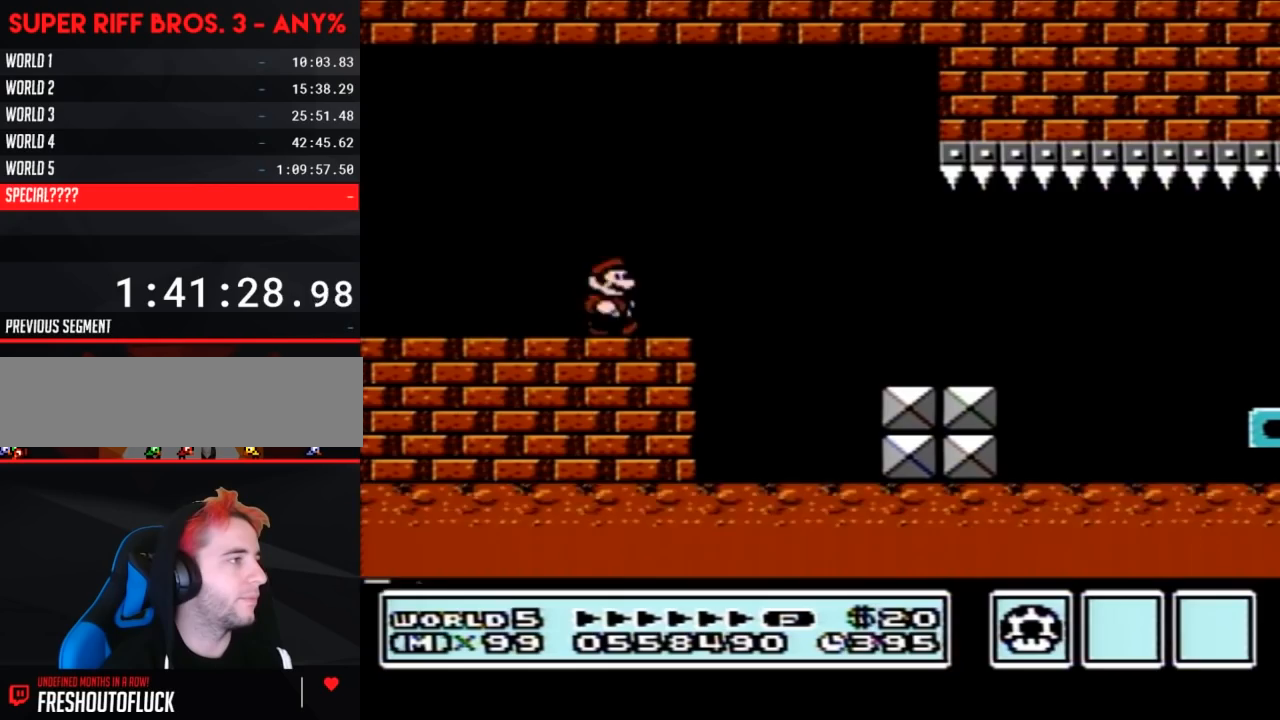
{"buttons": ["A", "B", "DPAD_RIGHT"], "events": [[33, "DPAD_DOWN", "down"], [83, "A", "down"], [83, "DPAD_RIGHT", "up"], [133, "DPAD_RIGHT", "down"], [167, "DPAD_DOWN", "up"], [267, "DPAD_UP", "down"], [383, "DPAD_UP", "up"]]}
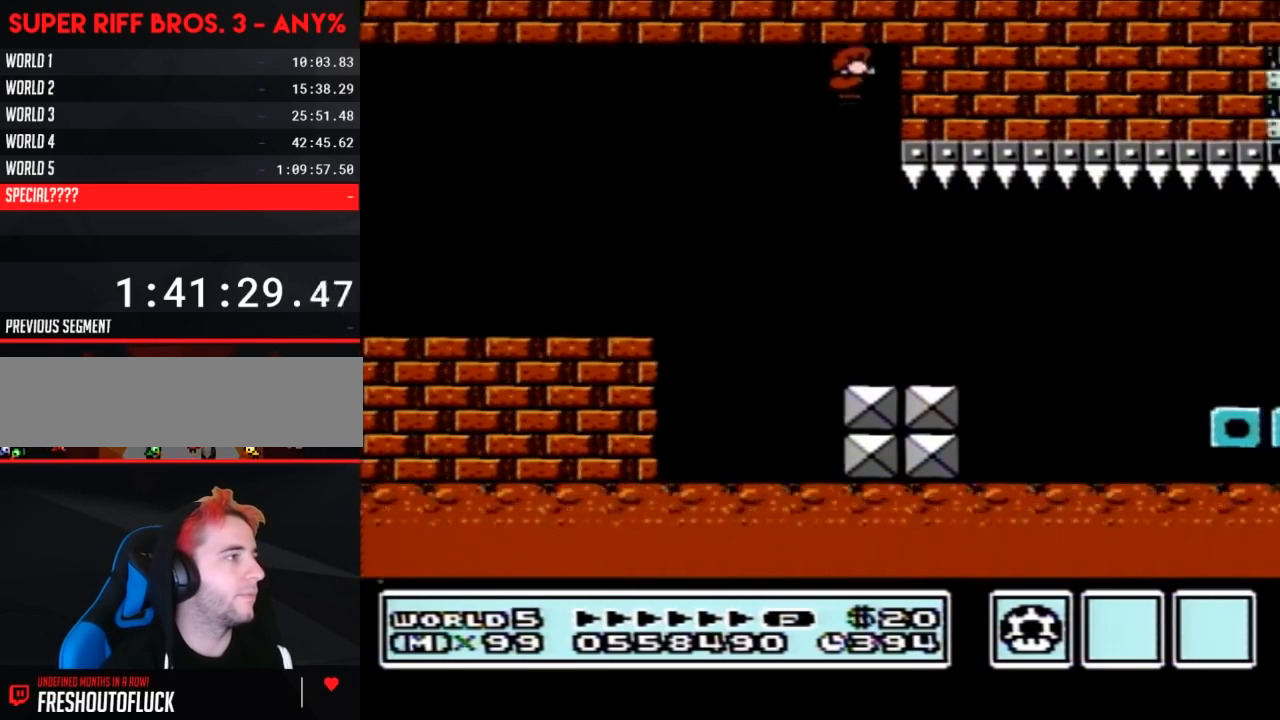
{"buttons": ["B", "DPAD_LEFT"], "events": [[233, "DPAD_RIGHT", "up"], [317, "A", "up"], [383, "DPAD_LEFT", "down"]]}
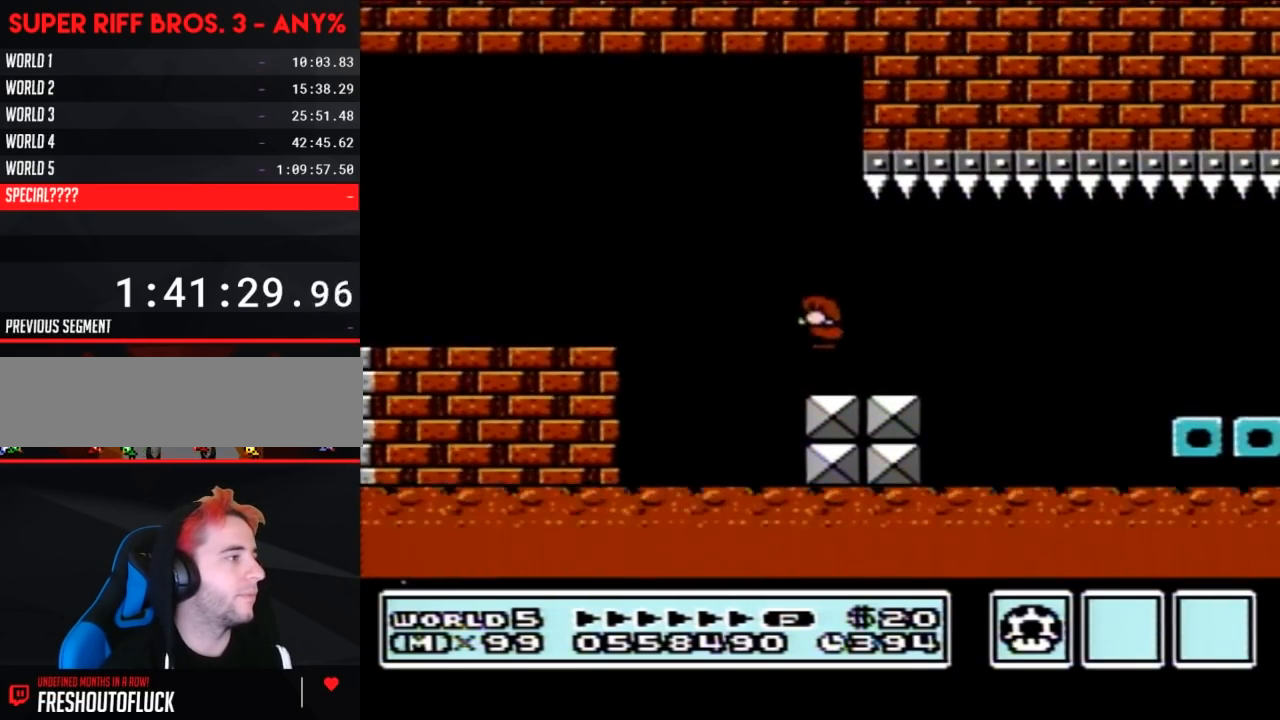
{"buttons": ["B", "DPAD_LEFT"], "events": [[167, "A", "down"], [383, "A", "up"]]}